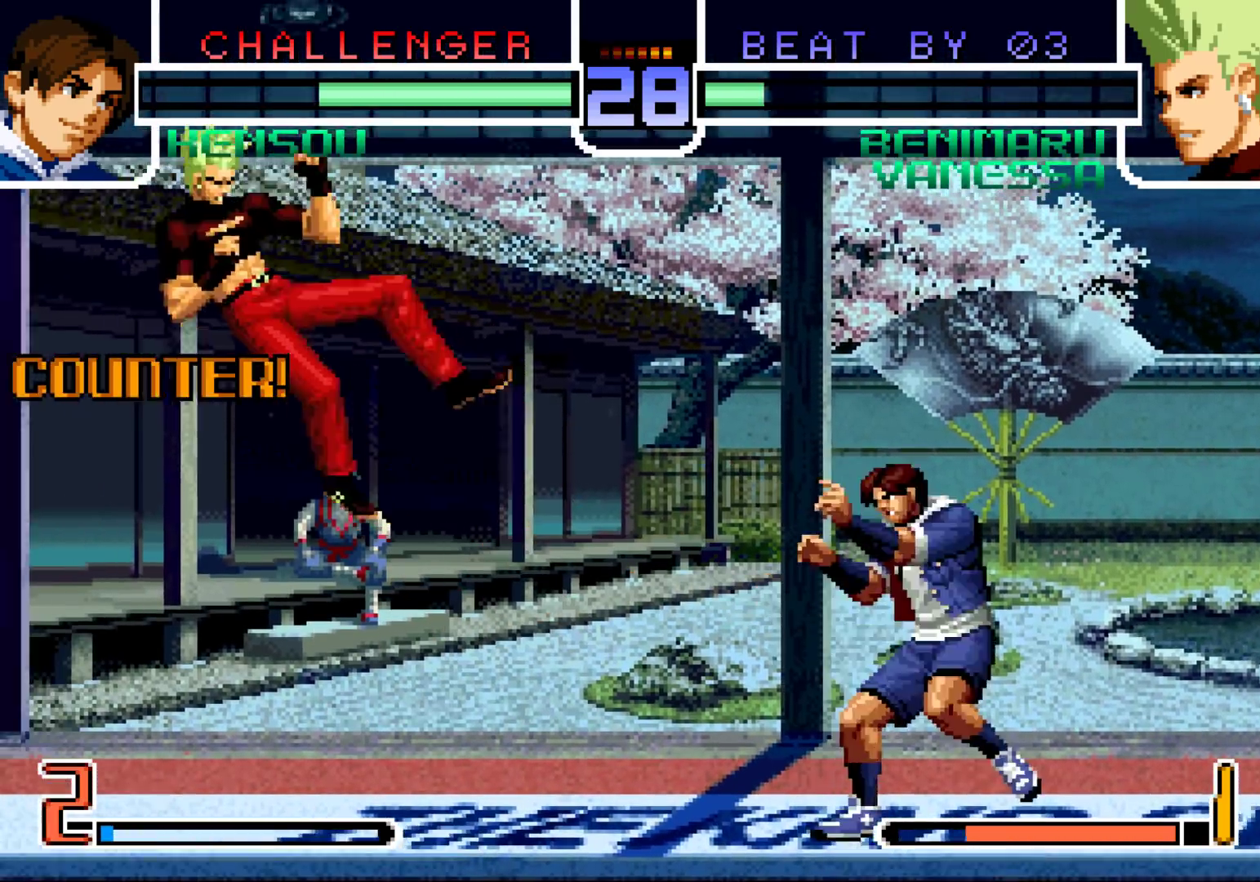
Gameplay with a controller (arcade stick); each line is a JSON object with the inputs held at the frame after it. "events" lists button and stick changes between this image and that frame as [ms after this image, input, new state], when the widget could be followed in between. Not read: L3 R3.
{"buttons": [], "left_stick": "left", "events": [[100, "left_stick", "center"], [500, "left_stick", "left"]]}
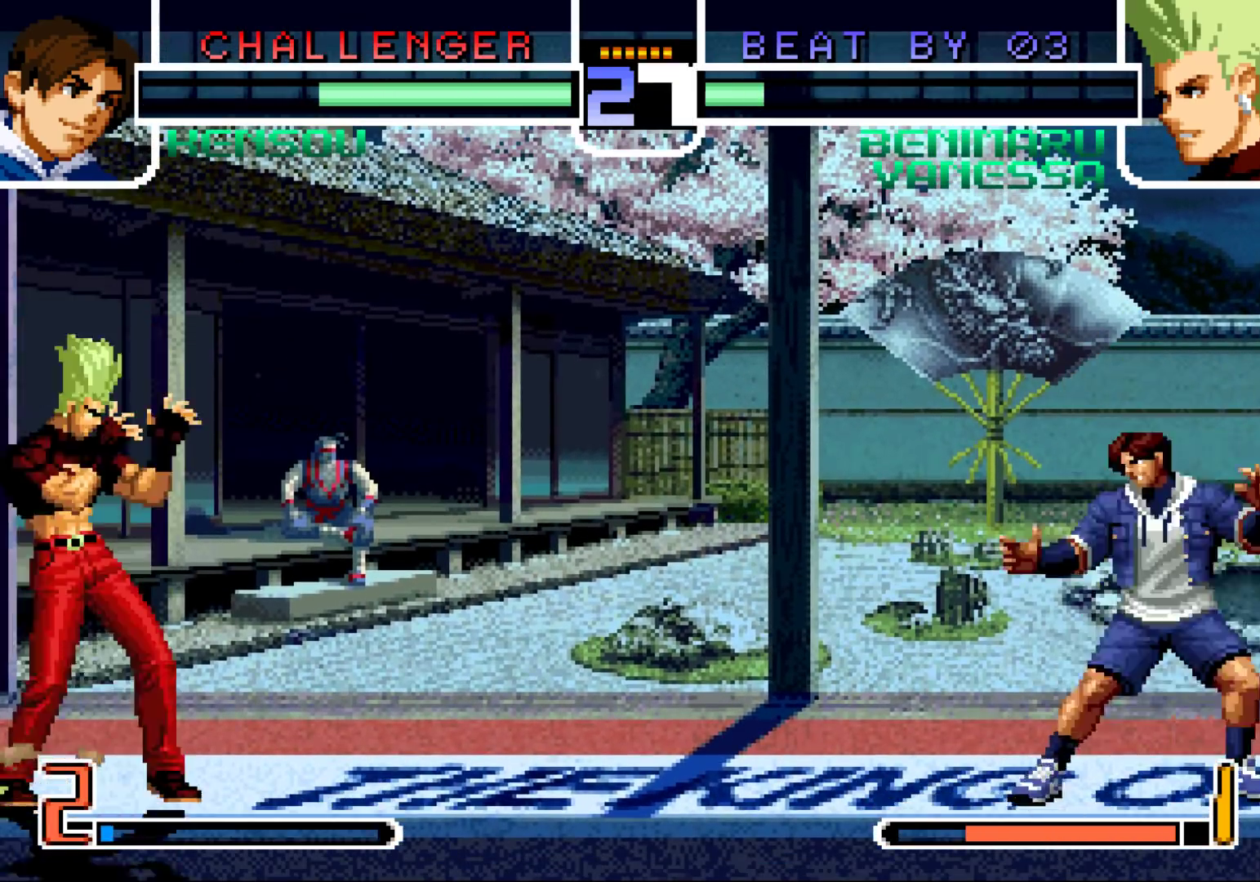
{"buttons": [], "left_stick": "up-right", "events": [[117, "left_stick", "center"], [217, "left_stick", "right"], [333, "left_stick", "center"], [500, "left_stick", "up-right"]]}
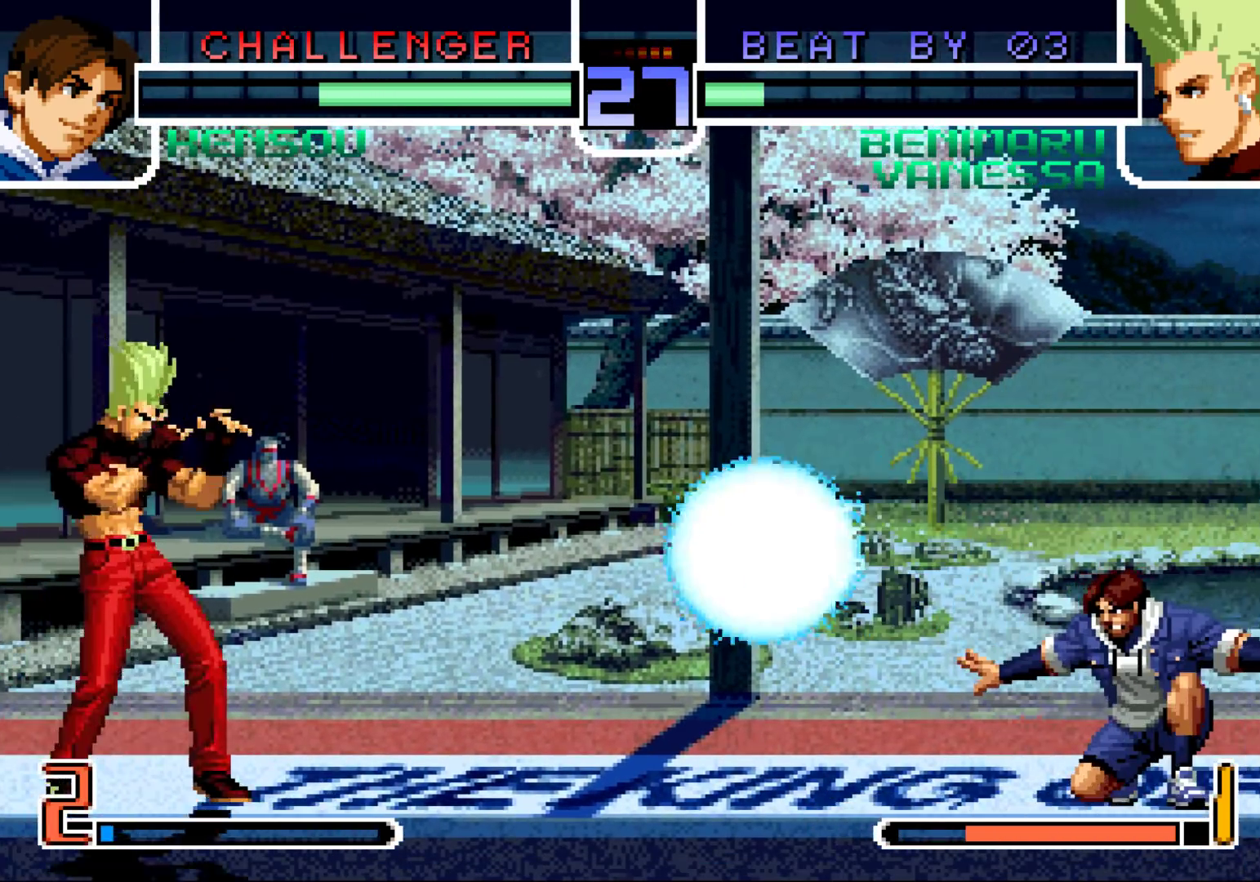
{"buttons": ["CROSS"], "left_stick": "center", "events": [[300, "left_stick", "center"], [450, "CROSS", "down"]]}
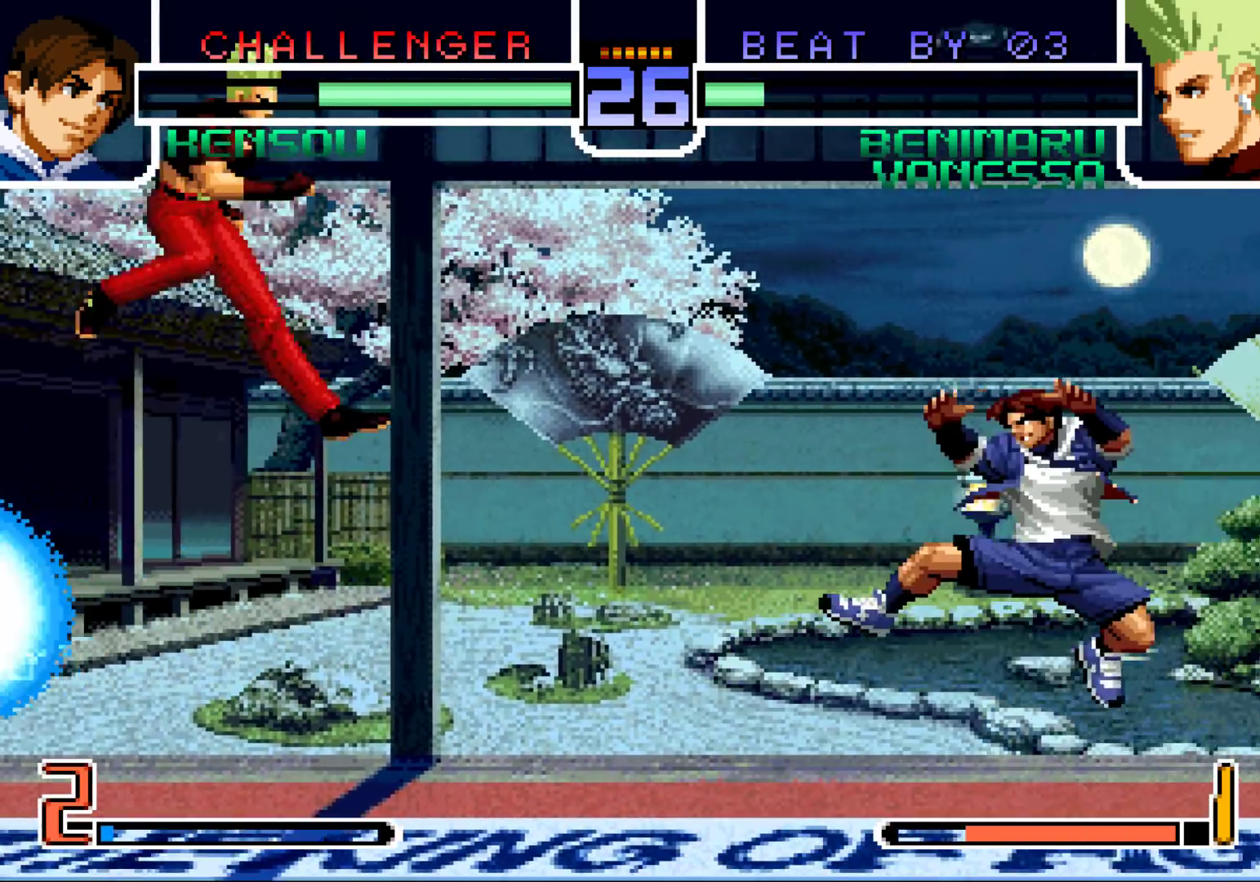
{"buttons": [], "left_stick": "left", "events": [[33, "CROSS", "up"], [50, "left_stick", "down-left"], [267, "left_stick", "center"], [400, "left_stick", "left"]]}
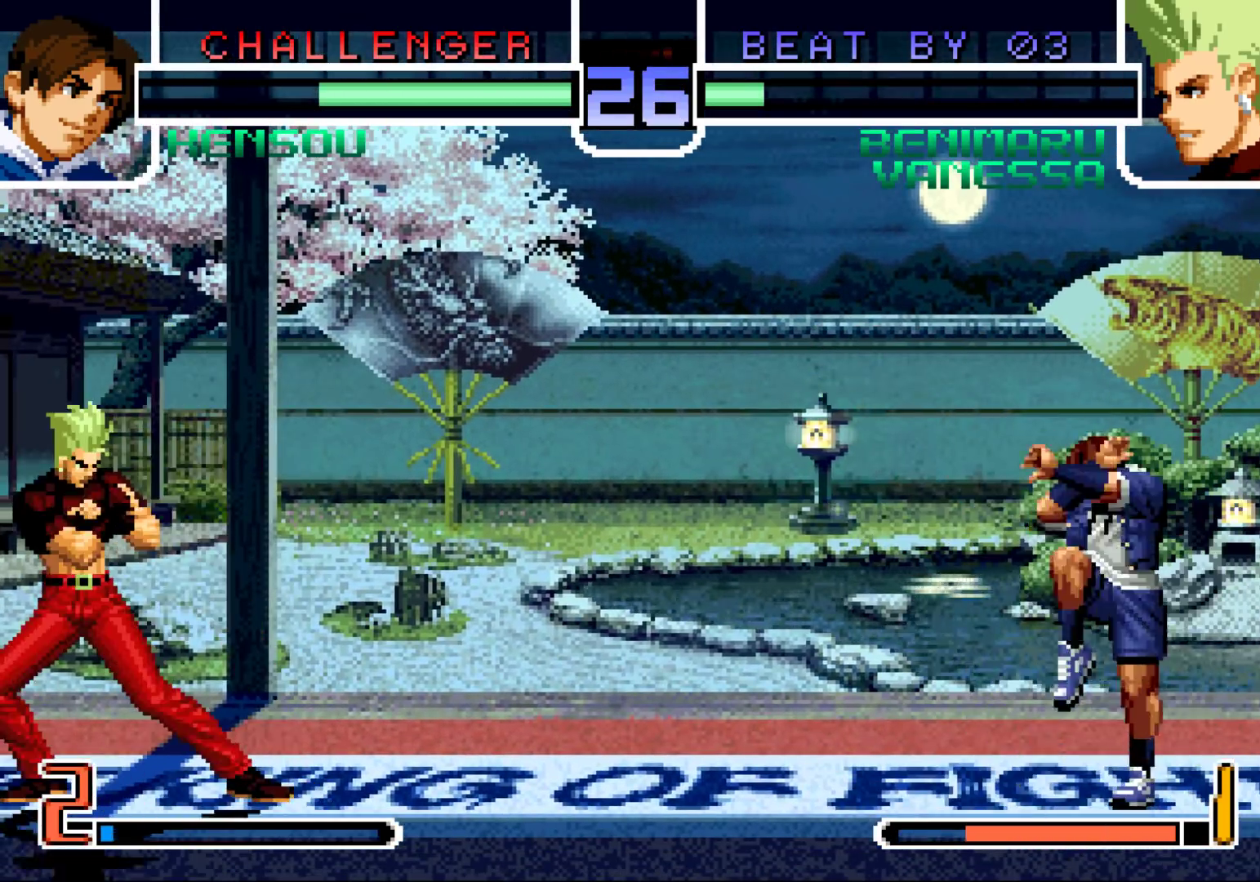
{"buttons": [], "left_stick": "up", "events": [[167, "left_stick", "center"], [333, "left_stick", "up"]]}
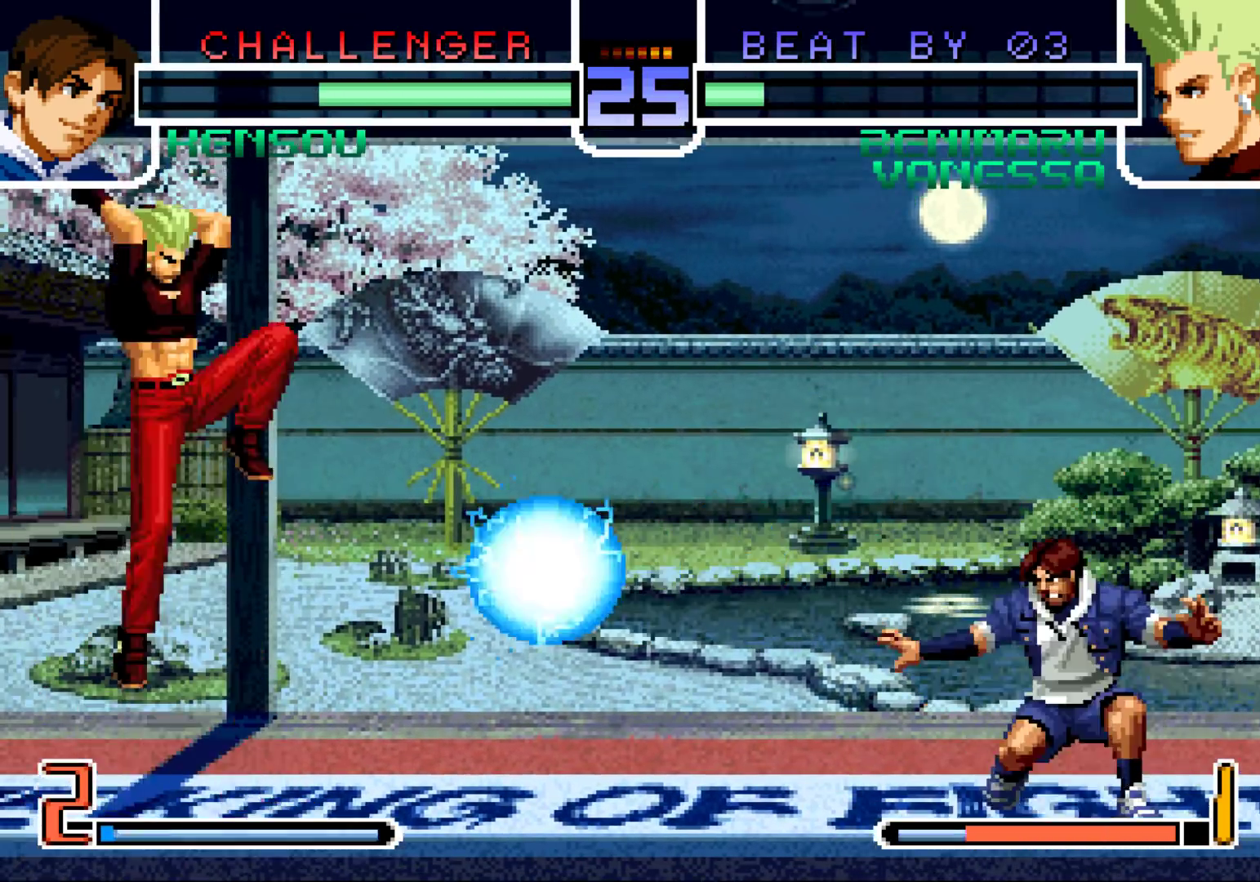
{"buttons": [], "left_stick": "center", "events": [[33, "left_stick", "center"], [283, "left_stick", "down"], [300, "CROSS", "down"], [417, "CROSS", "up"], [450, "left_stick", "center"]]}
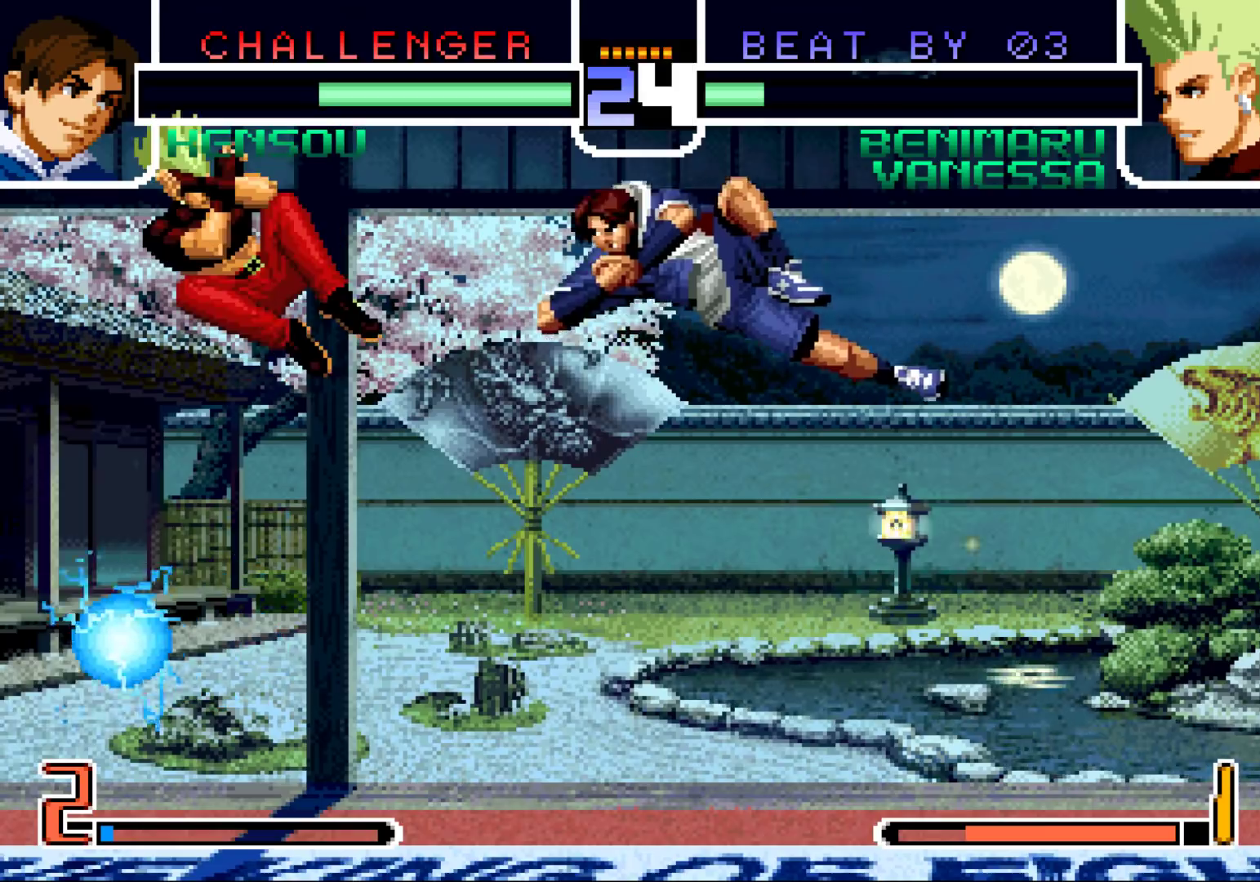
{"buttons": [], "left_stick": "left", "events": [[100, "left_stick", "left"]]}
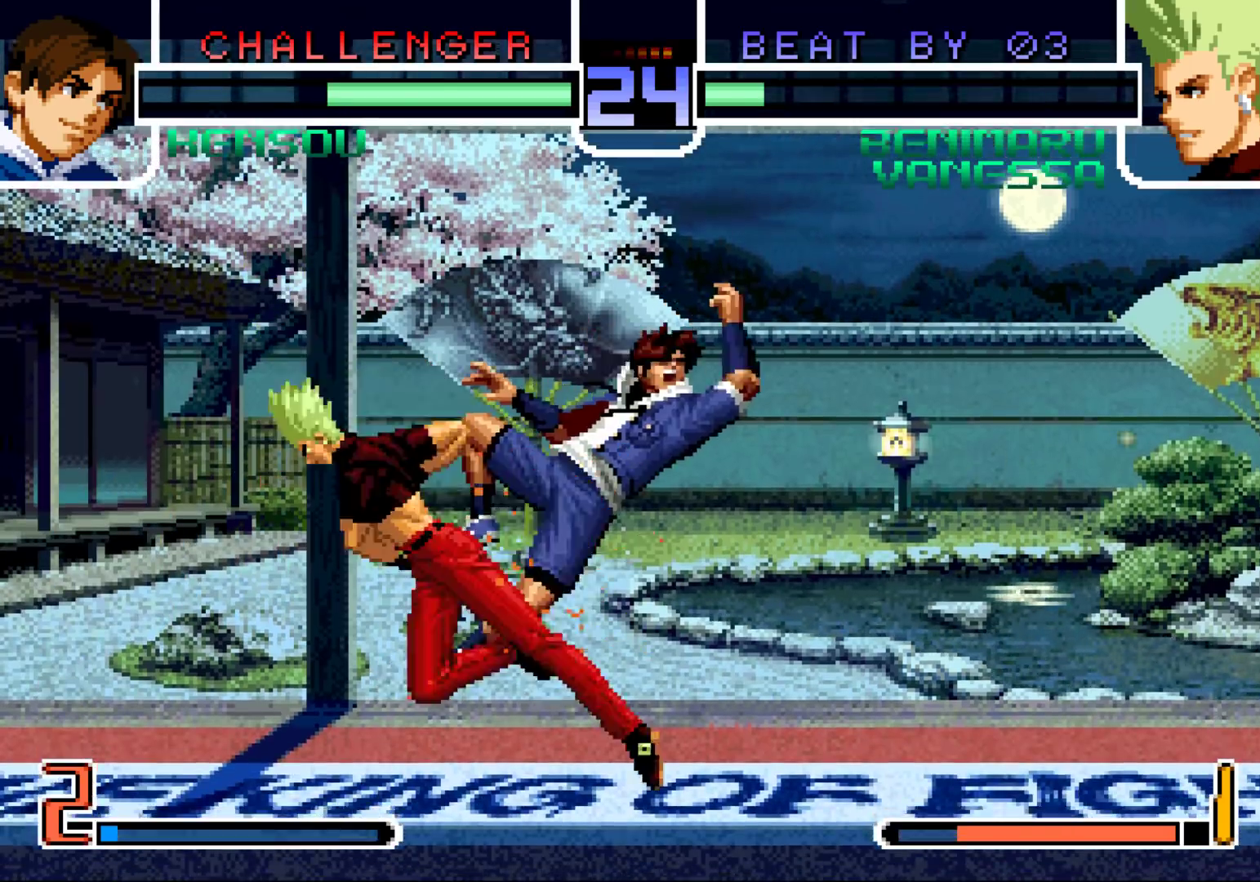
{"buttons": [], "left_stick": "up-right", "events": [[183, "left_stick", "center"], [283, "left_stick", "right"], [367, "left_stick", "up-right"]]}
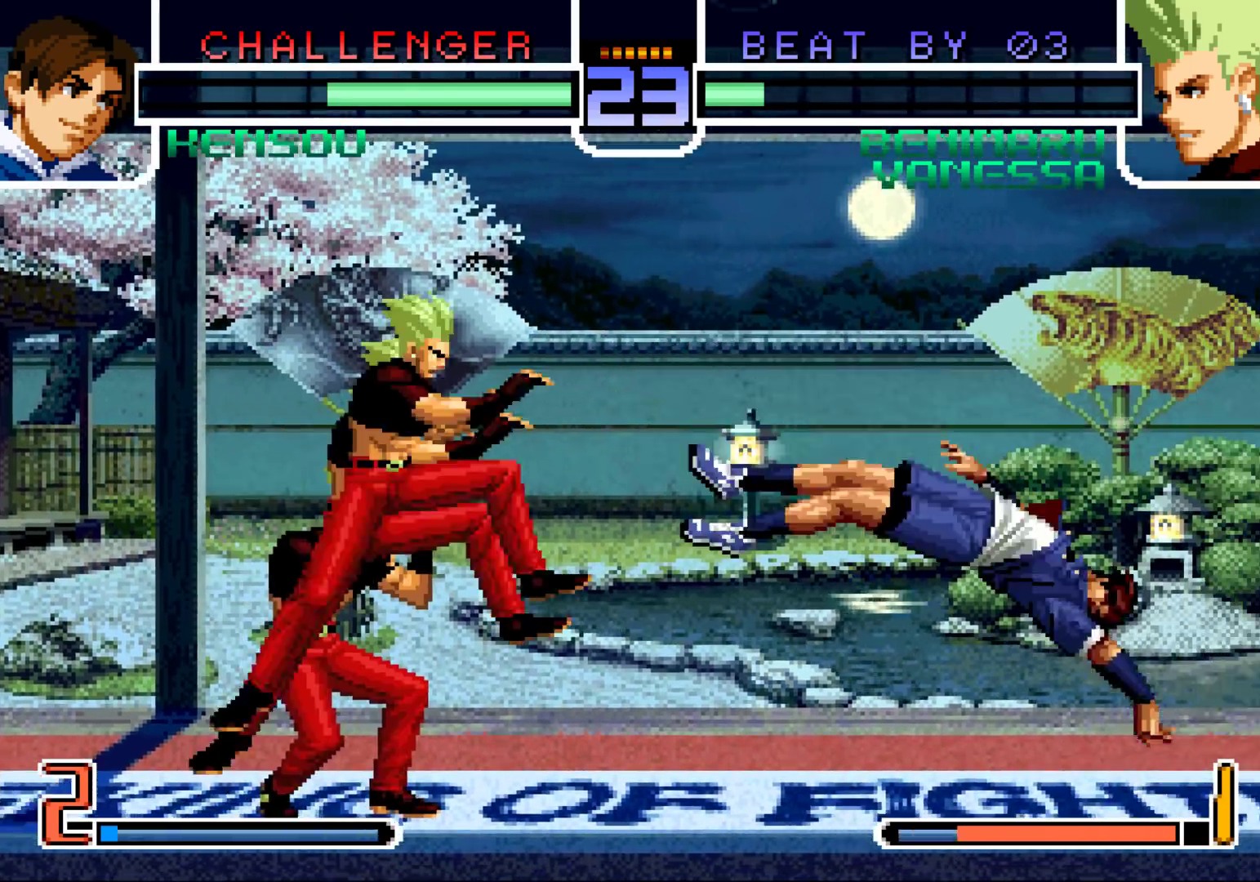
{"buttons": [], "left_stick": "right", "events": [[83, "left_stick", "center"], [300, "CROSS", "down"], [417, "CROSS", "up"], [500, "left_stick", "right"]]}
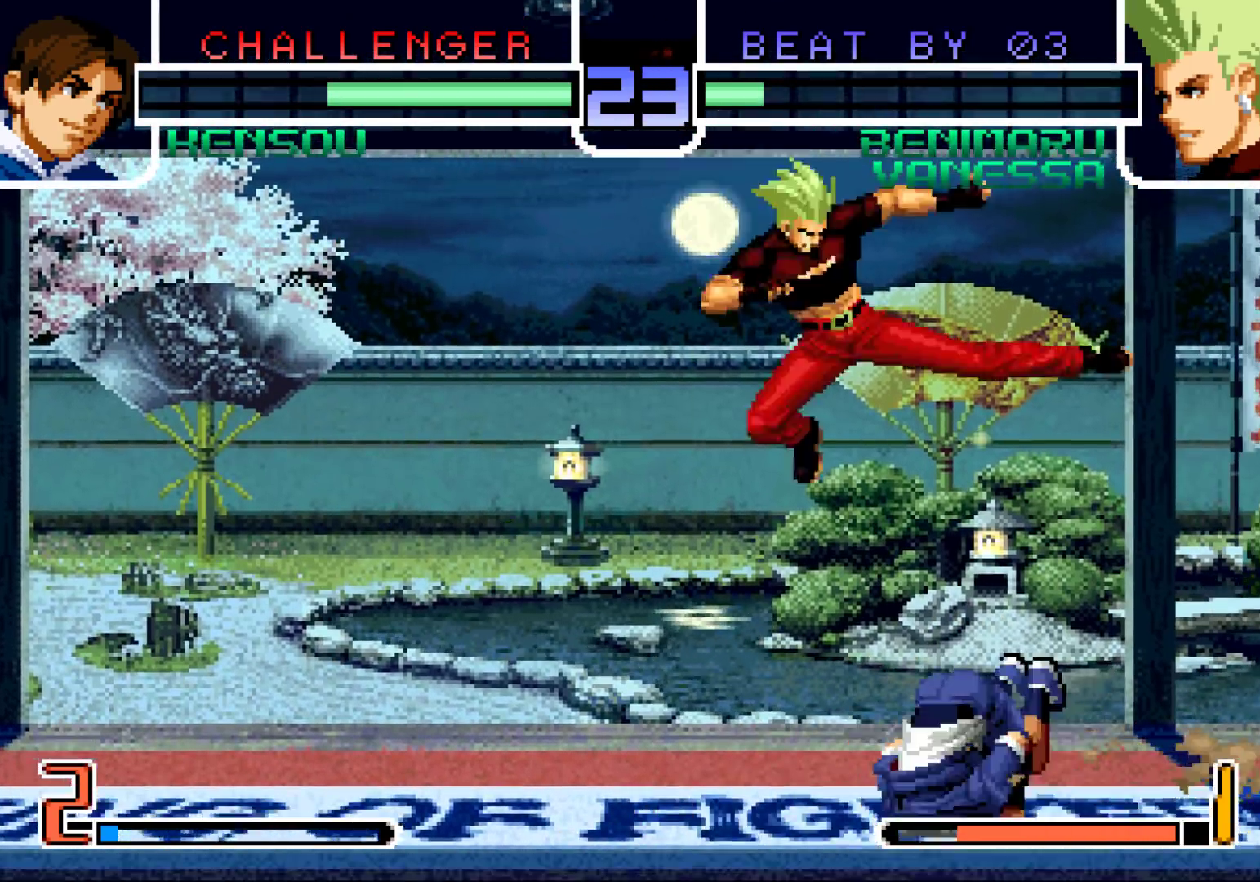
{"buttons": [], "left_stick": "left", "events": [[50, "left_stick", "center"], [100, "left_stick", "right"], [183, "left_stick", "left"], [217, "SQUARE", "down"], [217, "TRIANGLE", "down"], [267, "SQUARE", "up"], [267, "TRIANGLE", "up"]]}
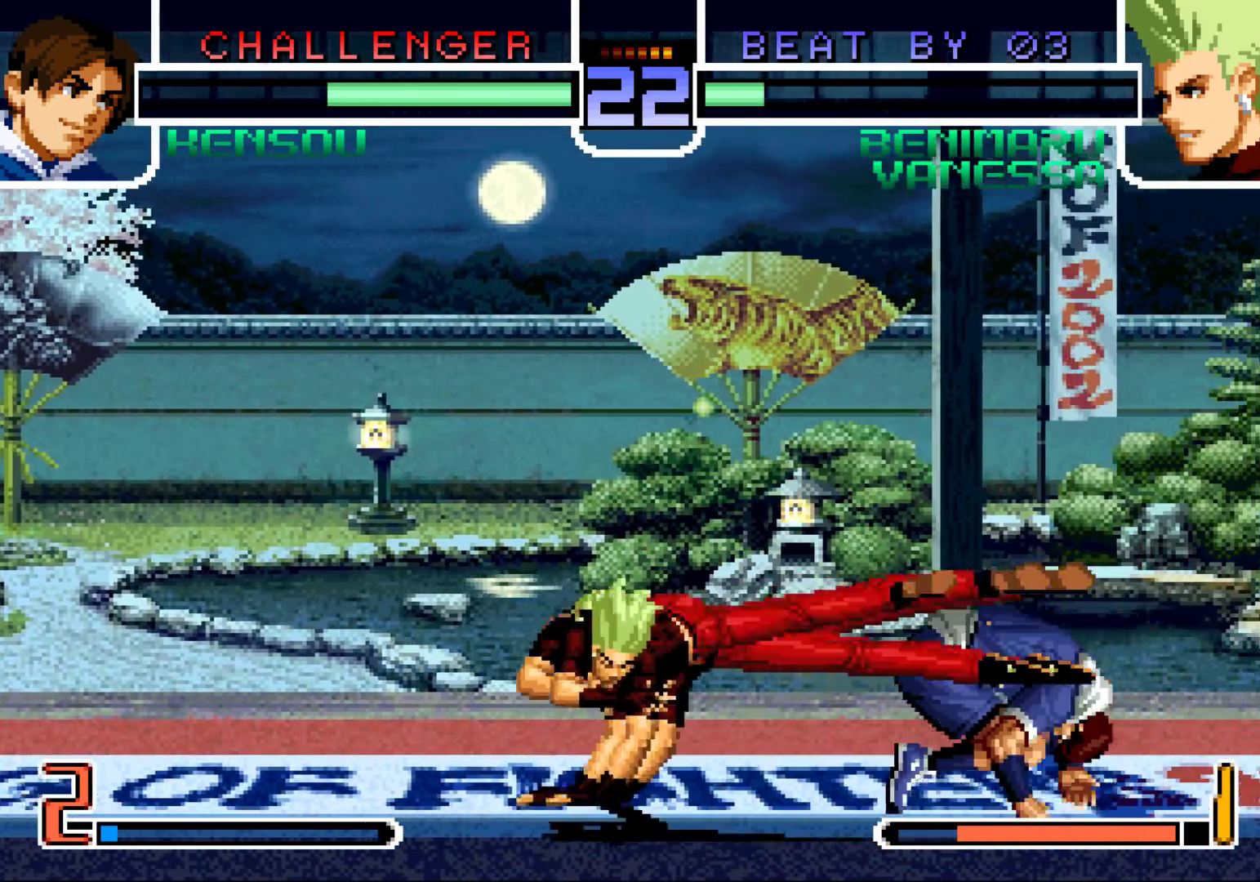
{"buttons": [], "left_stick": "up-right", "events": [[183, "left_stick", "center"], [233, "left_stick", "down-right"], [350, "left_stick", "up-right"]]}
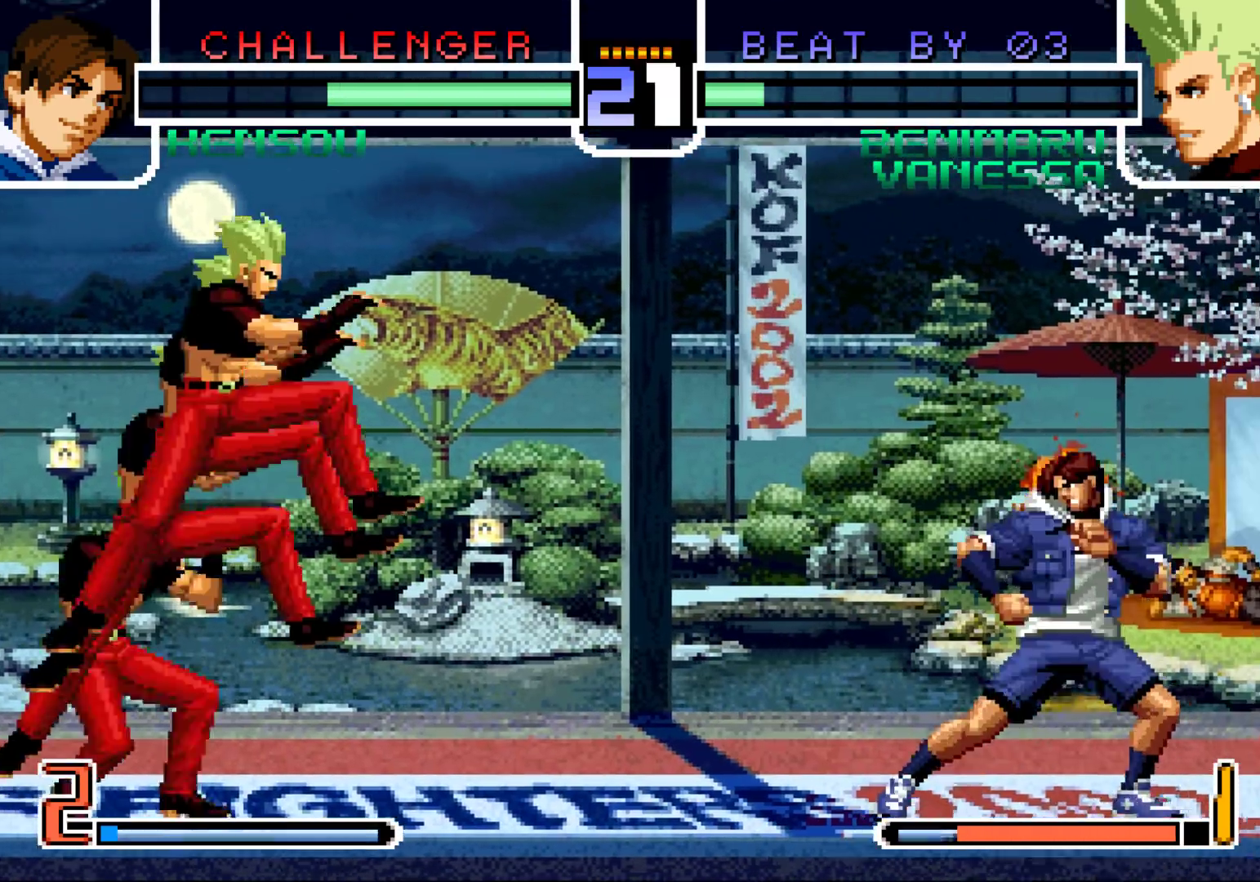
{"buttons": [], "left_stick": "center", "events": [[117, "left_stick", "center"], [233, "CROSS", "down"], [233, "R1", "down"], [383, "R1", "up"], [400, "CROSS", "up"]]}
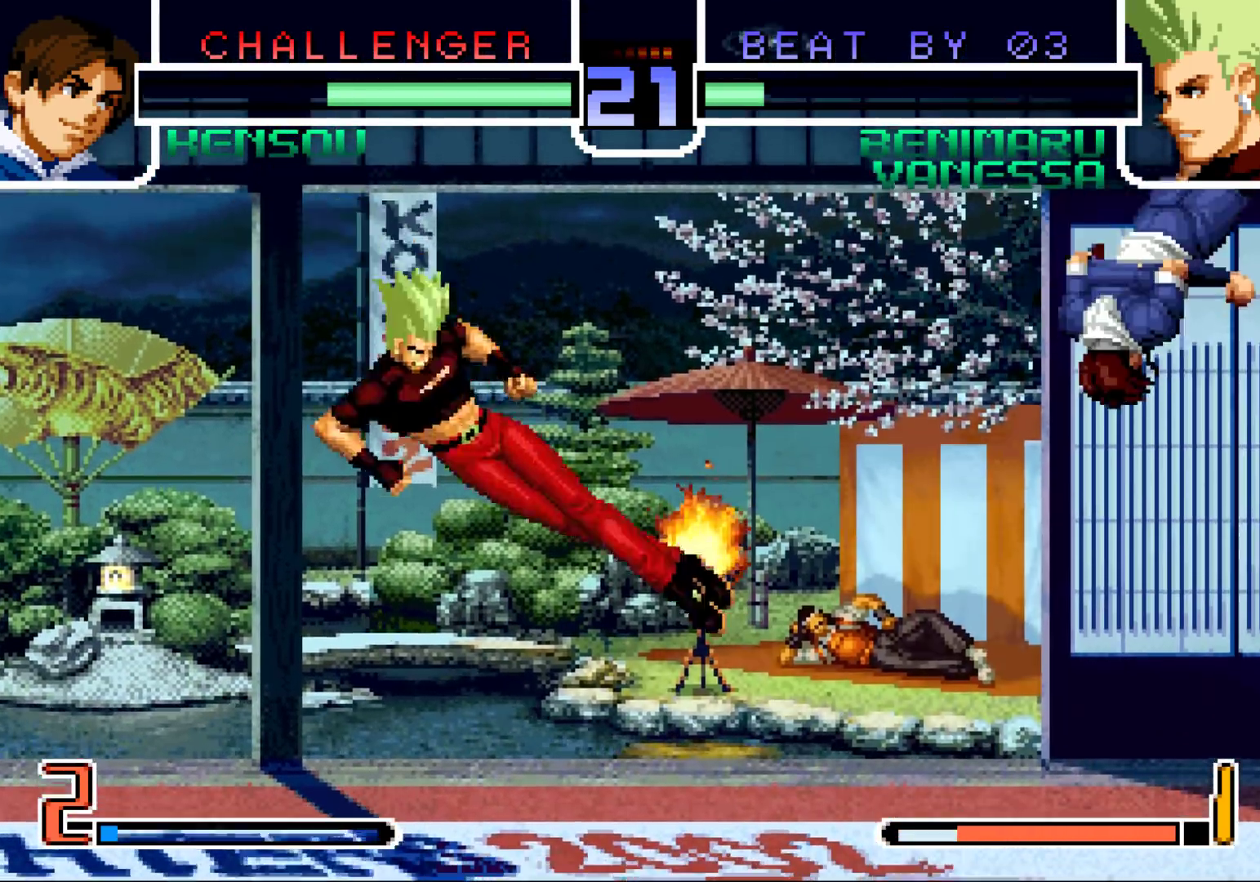
{"buttons": [], "left_stick": "left", "events": [[17, "left_stick", "up-right"], [133, "left_stick", "center"], [167, "CROSS", "down"], [167, "R1", "down"], [217, "CROSS", "up"], [217, "R1", "up"], [317, "left_stick", "left"]]}
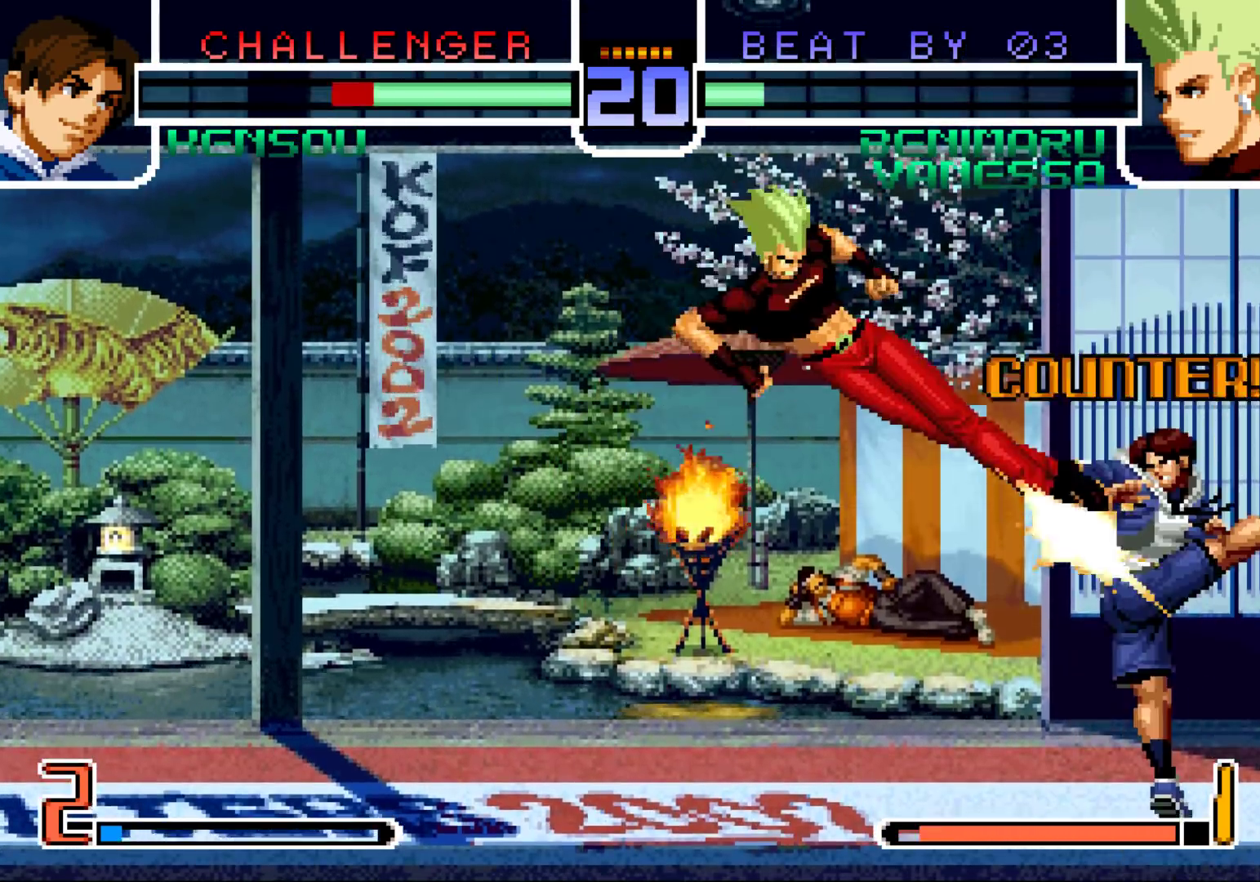
{"buttons": [], "left_stick": "center", "events": [[333, "CROSS", "down"], [333, "left_stick", "center"], [417, "CROSS", "up"]]}
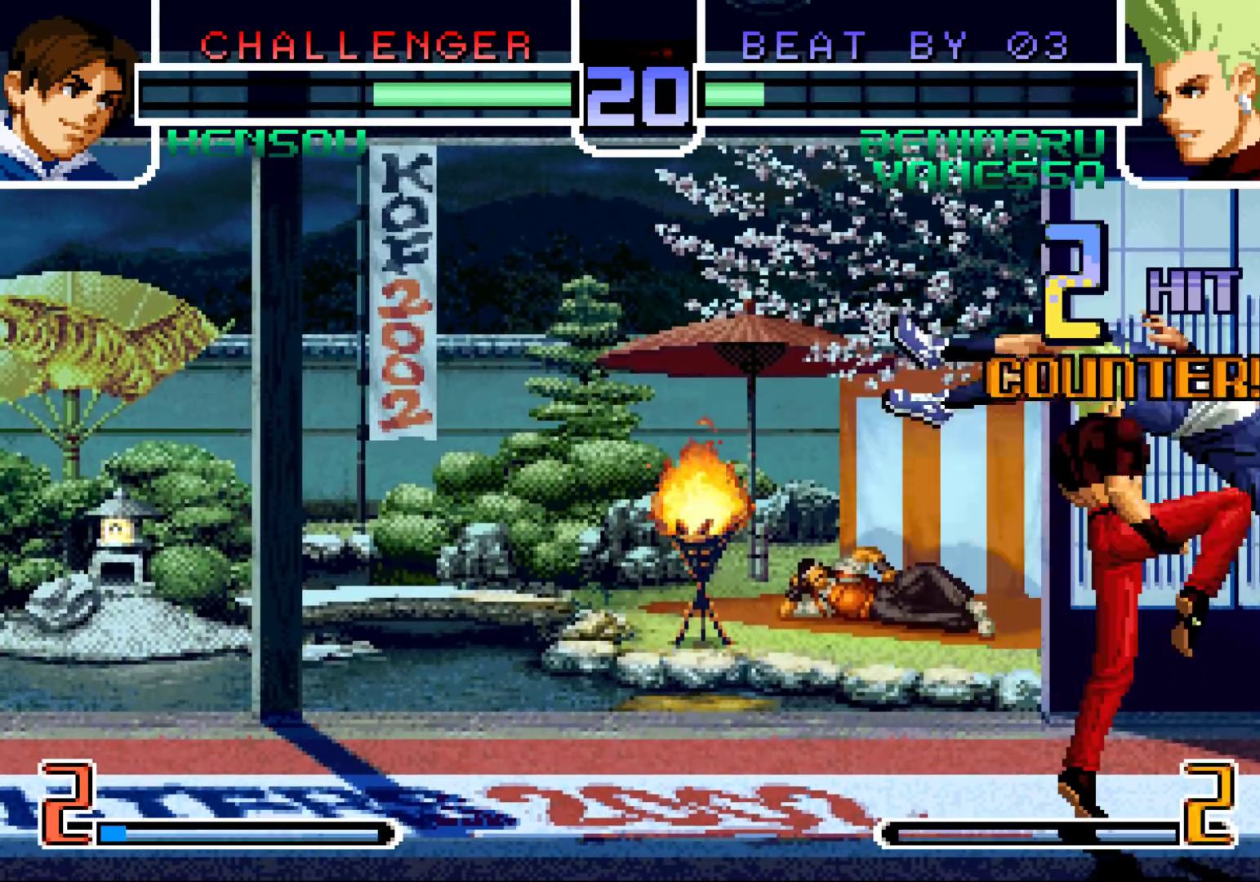
{"buttons": [], "left_stick": "center", "events": []}
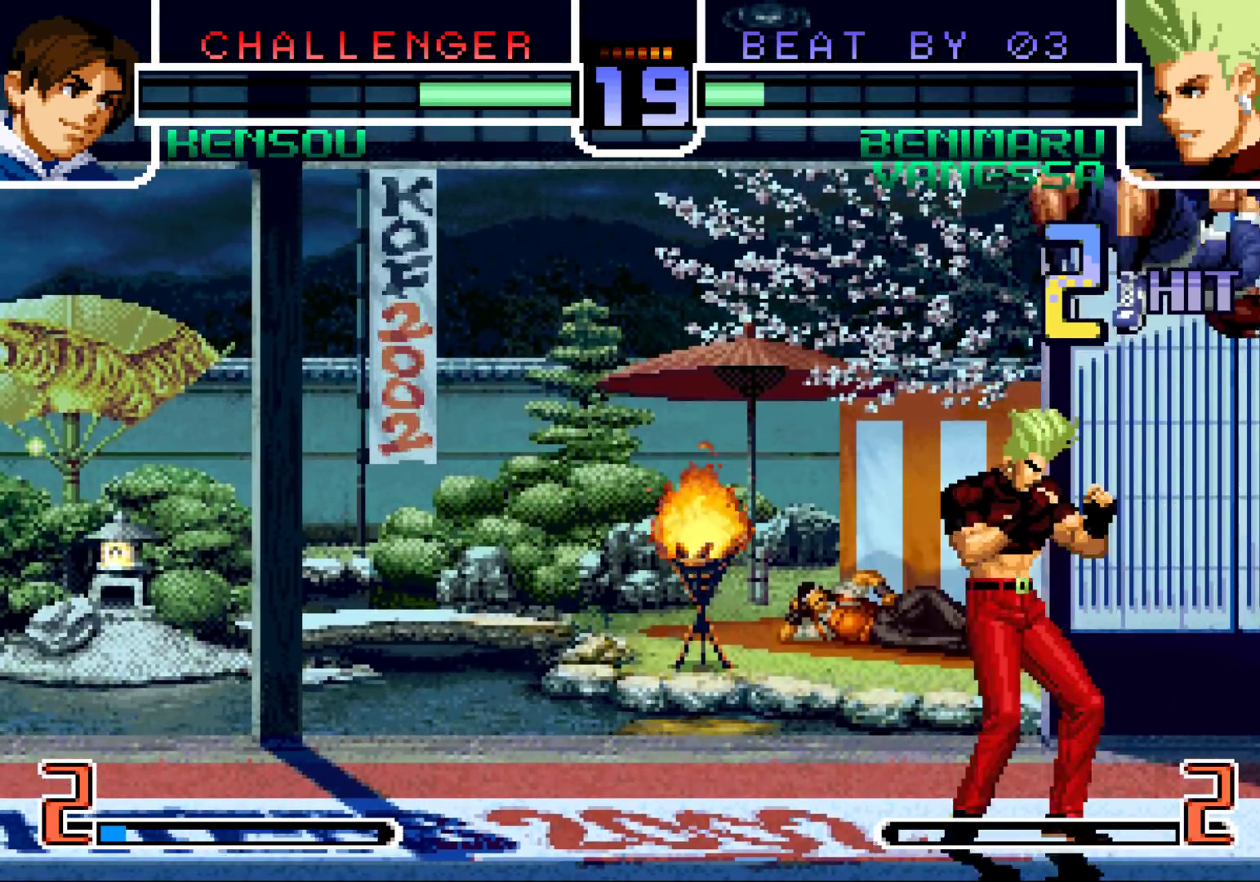
{"buttons": [], "left_stick": "left", "events": [[17, "left_stick", "right"], [150, "left_stick", "left"], [217, "SQUARE", "down"], [217, "TRIANGLE", "down"], [283, "SQUARE", "up"], [300, "TRIANGLE", "up"]]}
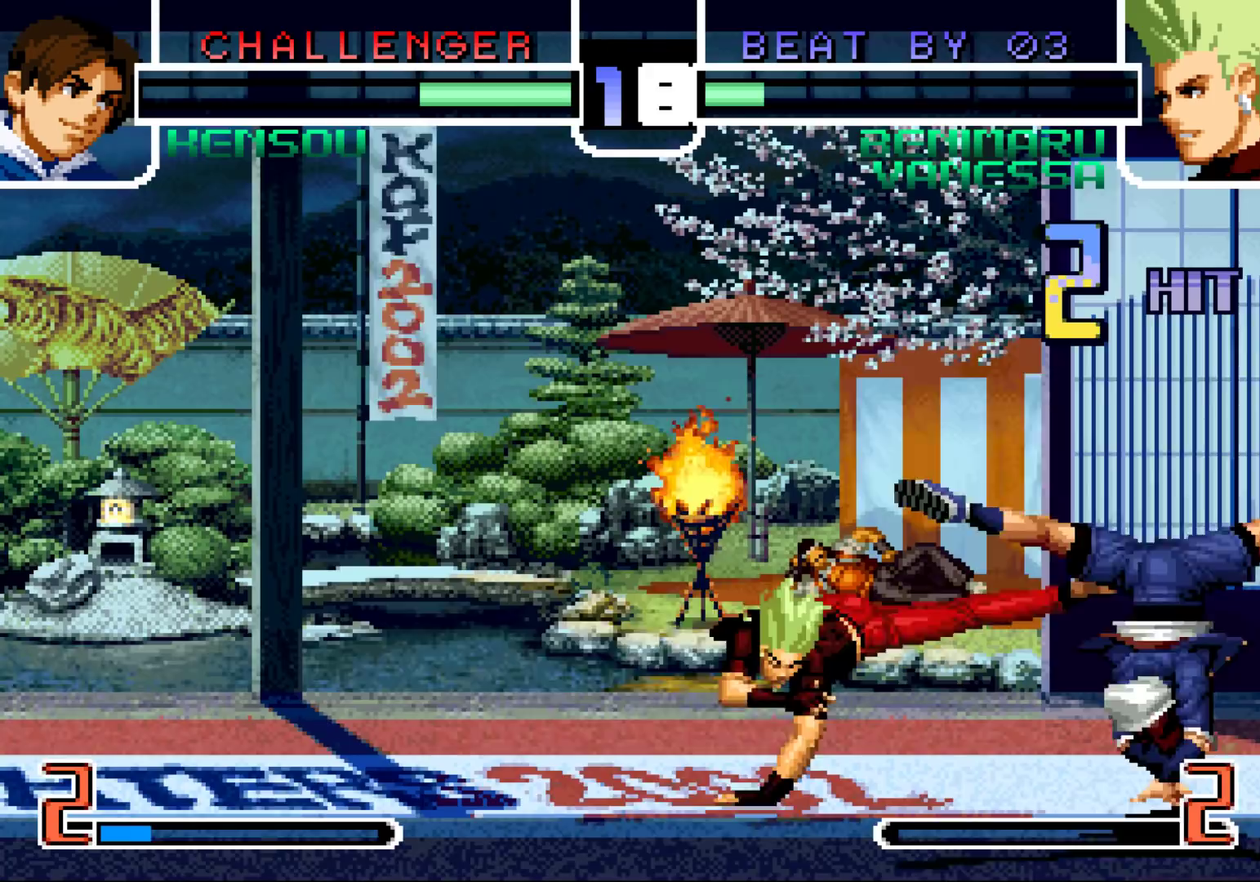
{"buttons": [], "left_stick": "center", "events": [[150, "left_stick", "center"], [200, "left_stick", "right"], [250, "left_stick", "center"], [317, "left_stick", "right"], [483, "left_stick", "center"]]}
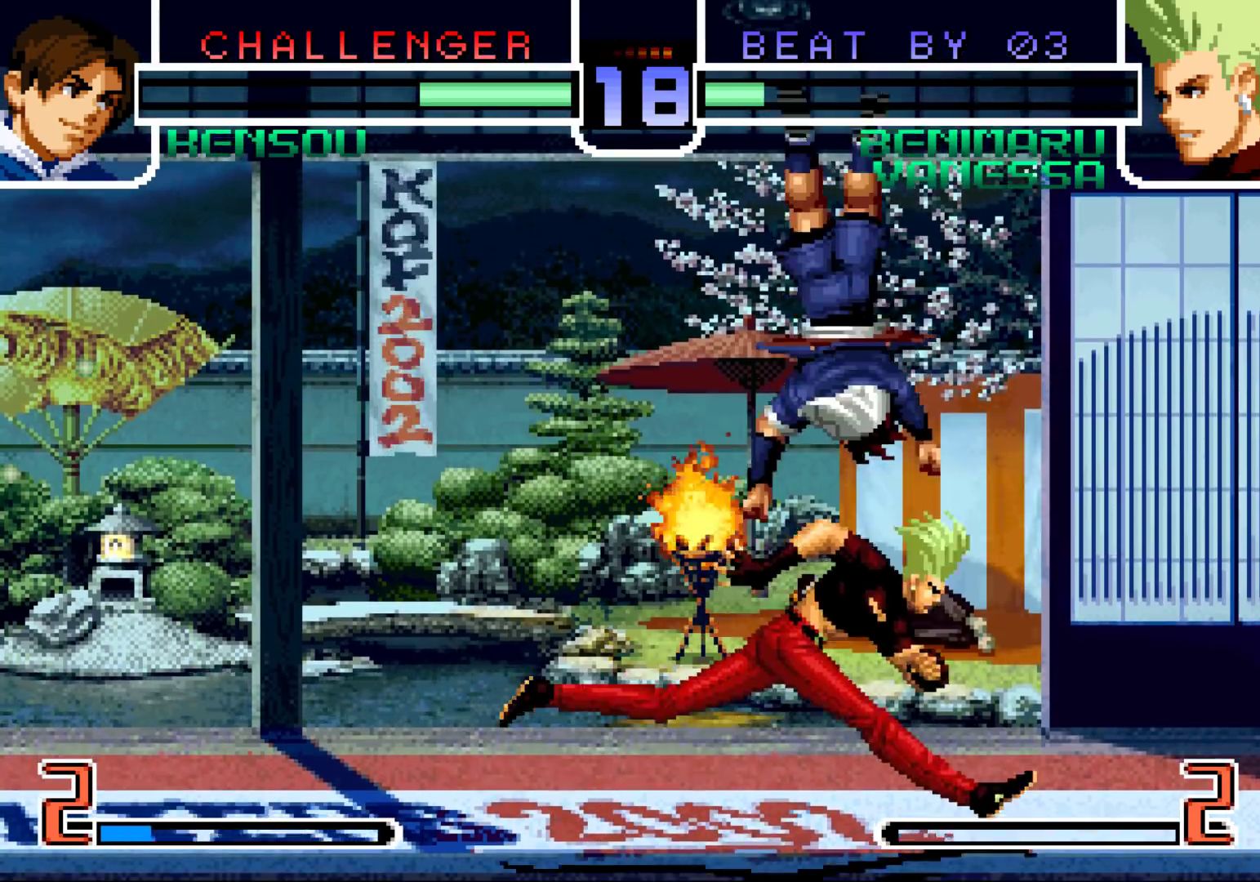
{"buttons": [], "left_stick": "down-left", "events": [[117, "left_stick", "down"], [150, "TRIANGLE", "down"], [217, "TRIANGLE", "up"], [267, "left_stick", "down-right"], [350, "TRIANGLE", "down"], [417, "TRIANGLE", "up"], [450, "left_stick", "down-left"]]}
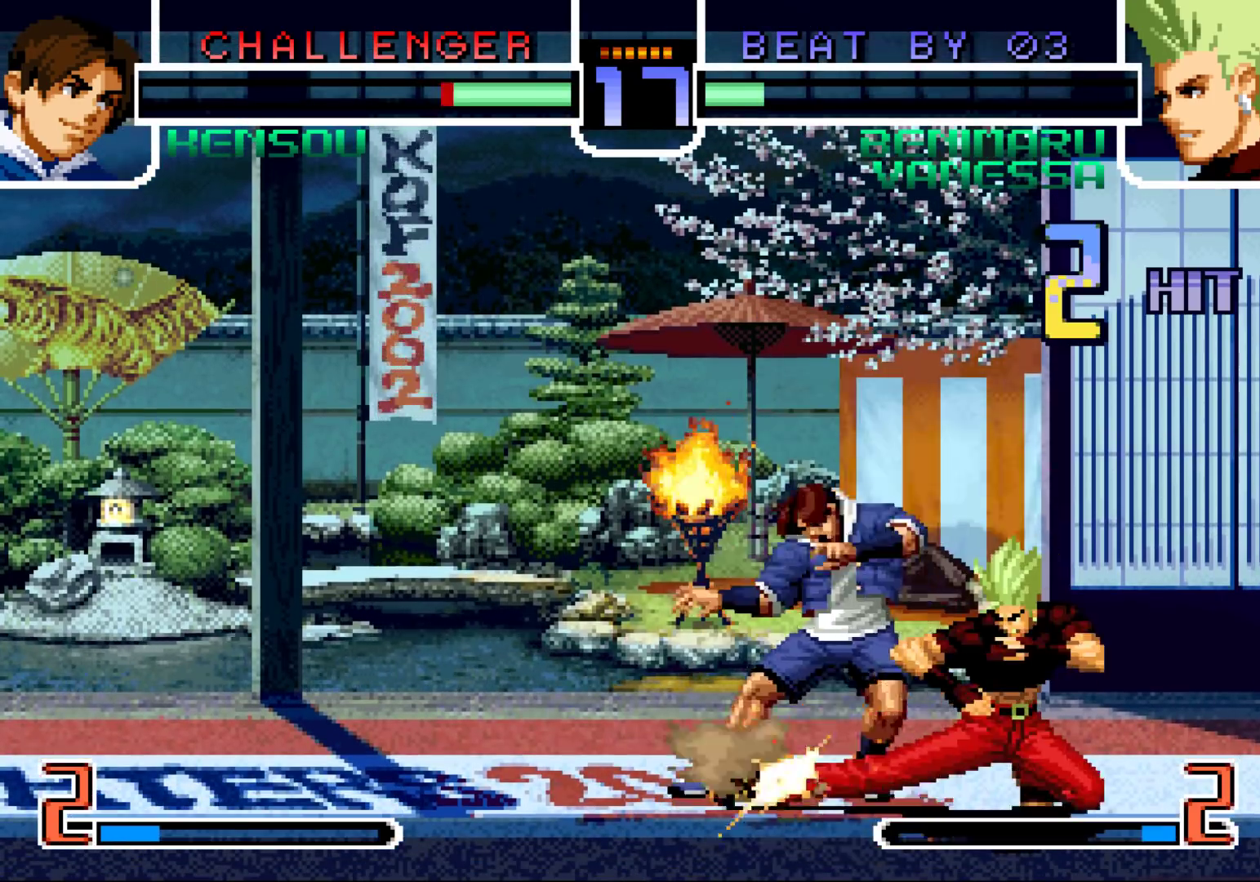
{"buttons": [], "left_stick": "up-left", "events": [[50, "left_stick", "up-left"], [67, "TRIANGLE", "down"], [133, "TRIANGLE", "up"], [167, "left_stick", "left"], [267, "left_stick", "right"], [283, "TRIANGLE", "down"], [333, "TRIANGLE", "up"], [350, "left_stick", "left"], [483, "left_stick", "up-left"]]}
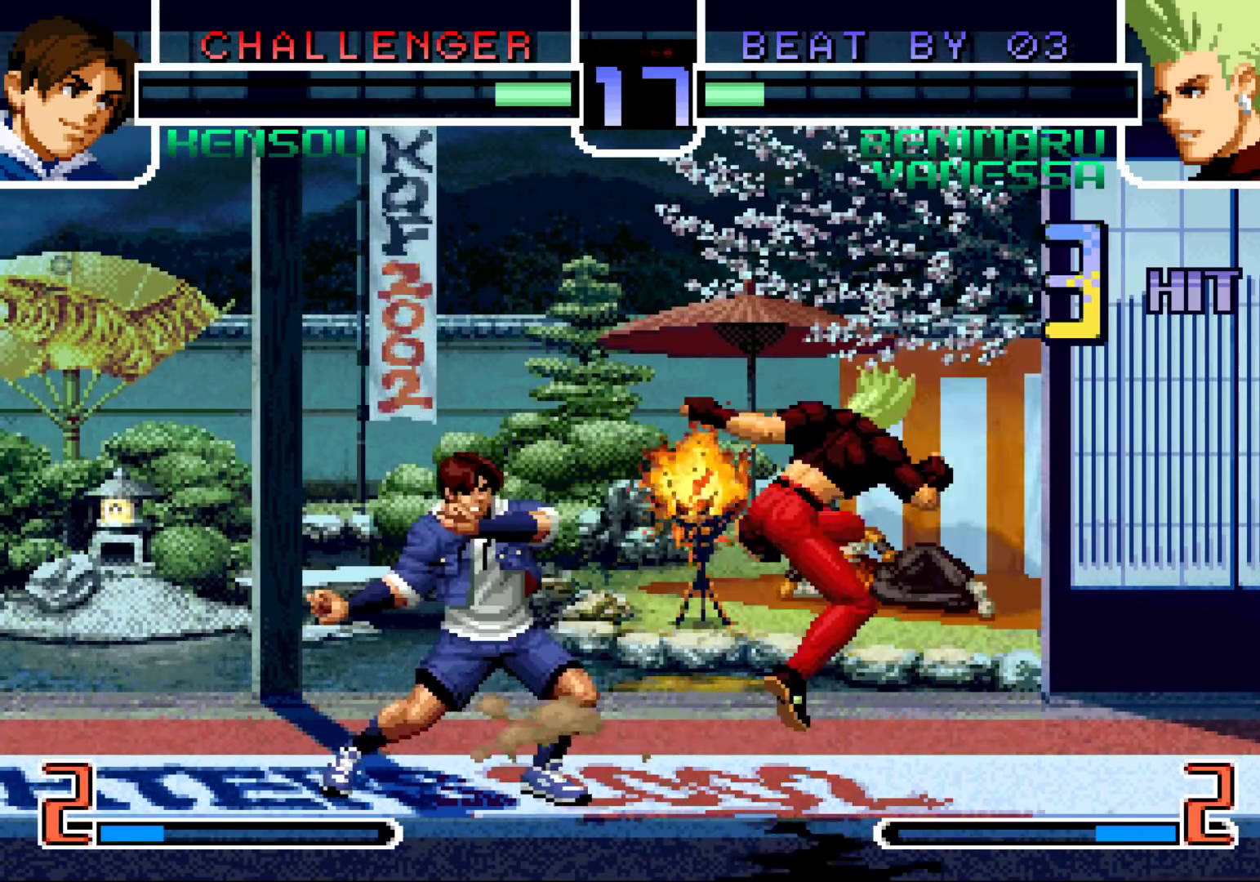
{"buttons": [], "left_stick": "center", "events": [[33, "left_stick", "down"], [83, "left_stick", "right"], [100, "TRIANGLE", "down"], [133, "TRIANGLE", "up"], [200, "left_stick", "center"]]}
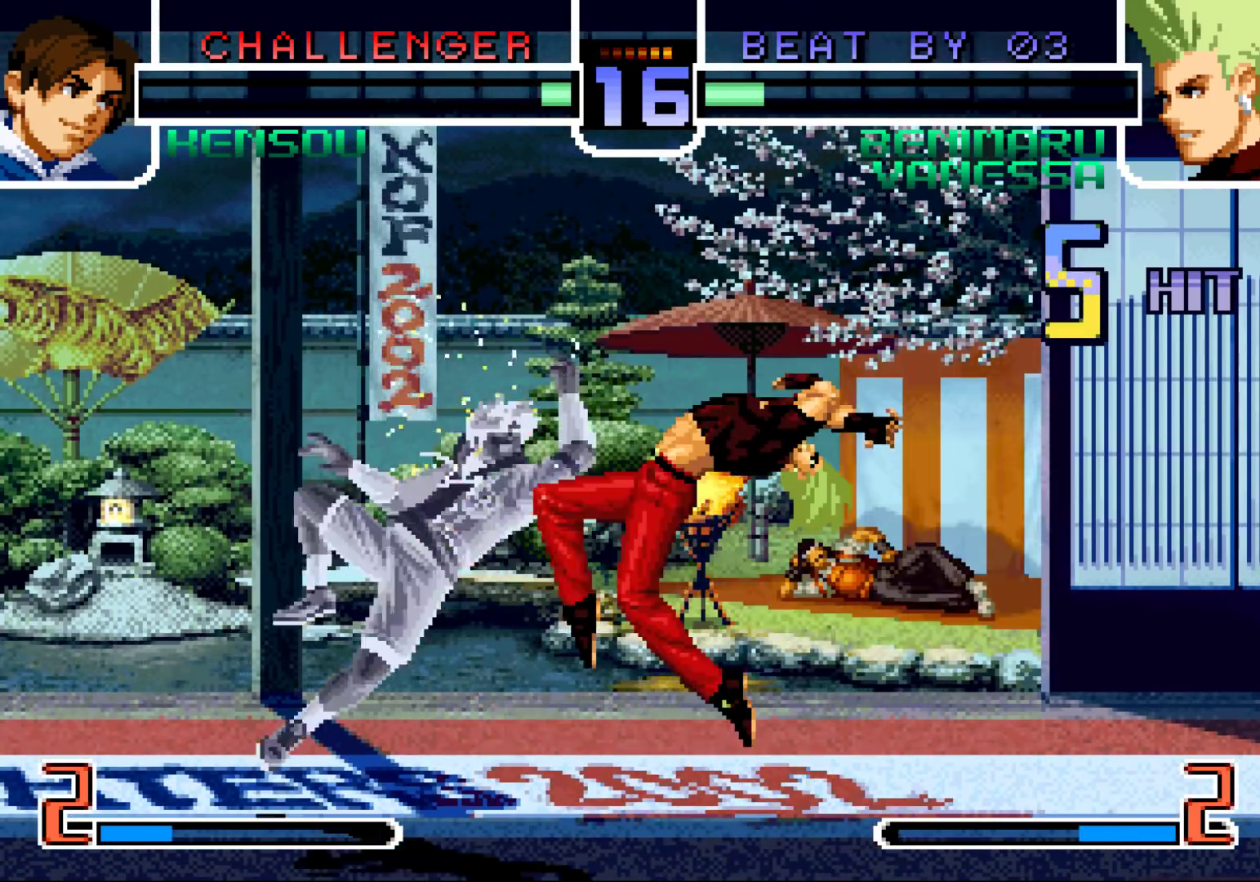
{"buttons": ["TRIANGLE", "R1"], "left_stick": "left", "events": [[383, "left_stick", "left"], [500, "R1", "down"], [500, "TRIANGLE", "down"]]}
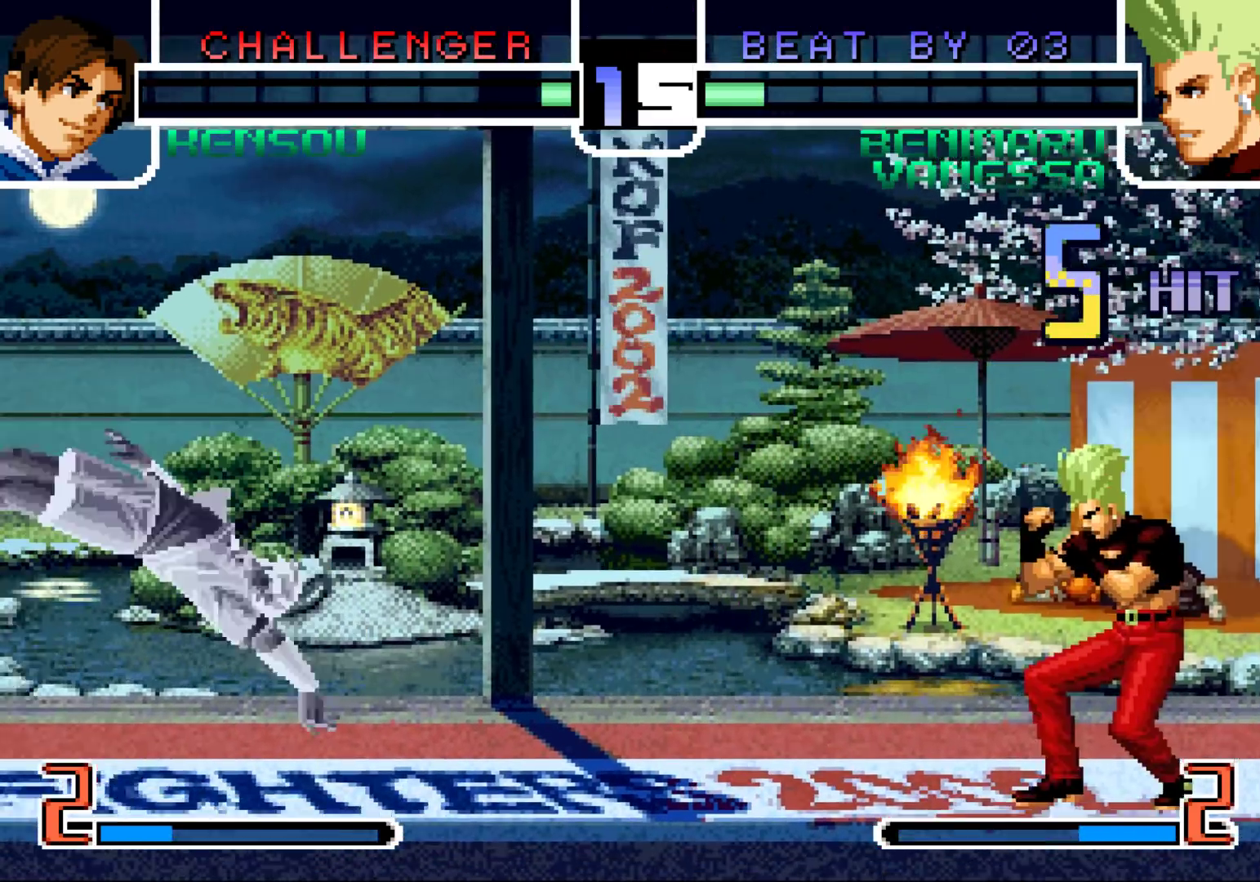
{"buttons": [], "left_stick": "center", "events": [[67, "R1", "up"], [67, "TRIANGLE", "up"], [100, "left_stick", "down"], [167, "left_stick", "right"], [233, "left_stick", "down"], [283, "left_stick", "left"], [367, "left_stick", "right"], [467, "left_stick", "center"]]}
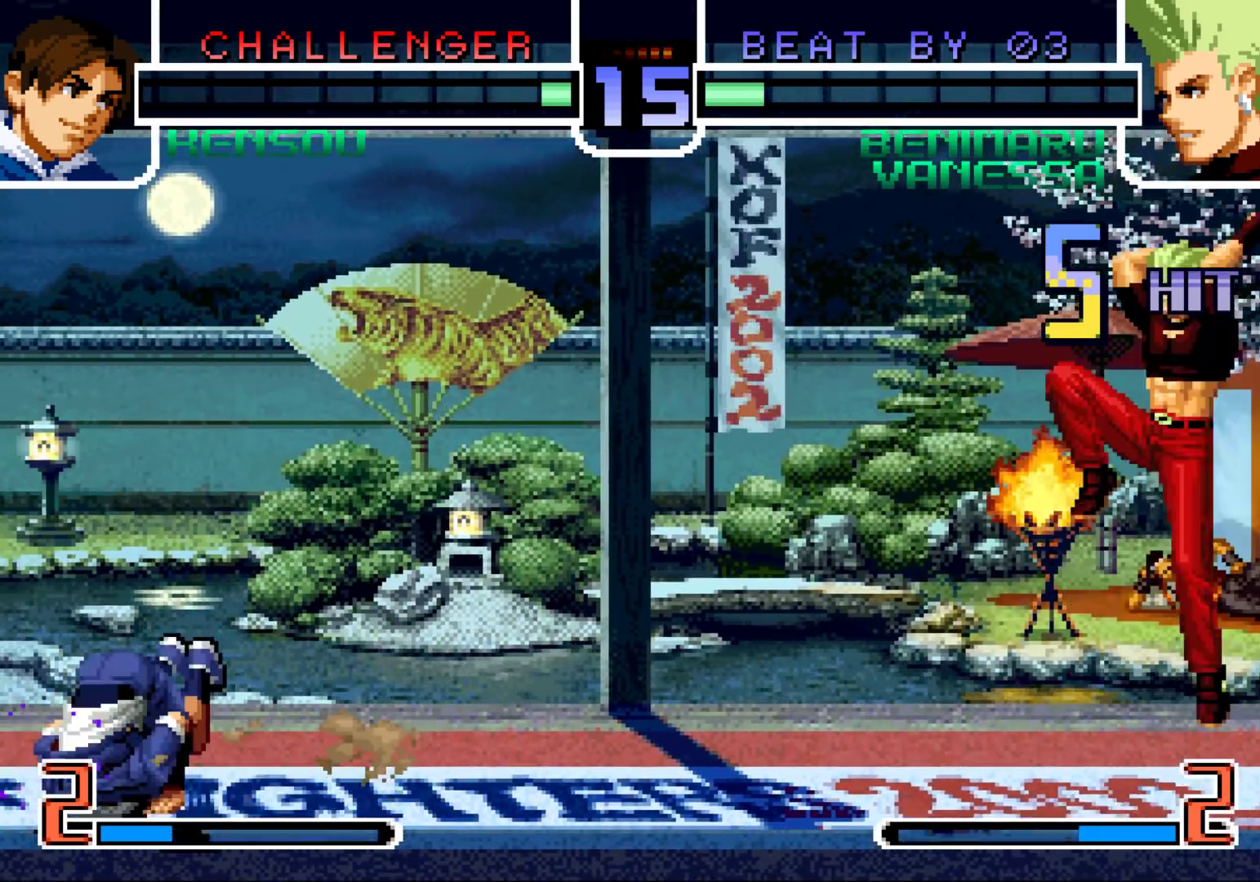
{"buttons": [], "left_stick": "down", "events": [[150, "R1", "down"], [150, "TRIANGLE", "down"], [167, "left_stick", "left"], [217, "R1", "up"], [217, "TRIANGLE", "up"], [250, "left_stick", "center"], [367, "R1", "down"], [367, "TRIANGLE", "down"], [417, "TRIANGLE", "up"], [433, "R1", "up"], [433, "left_stick", "left"], [483, "left_stick", "down"]]}
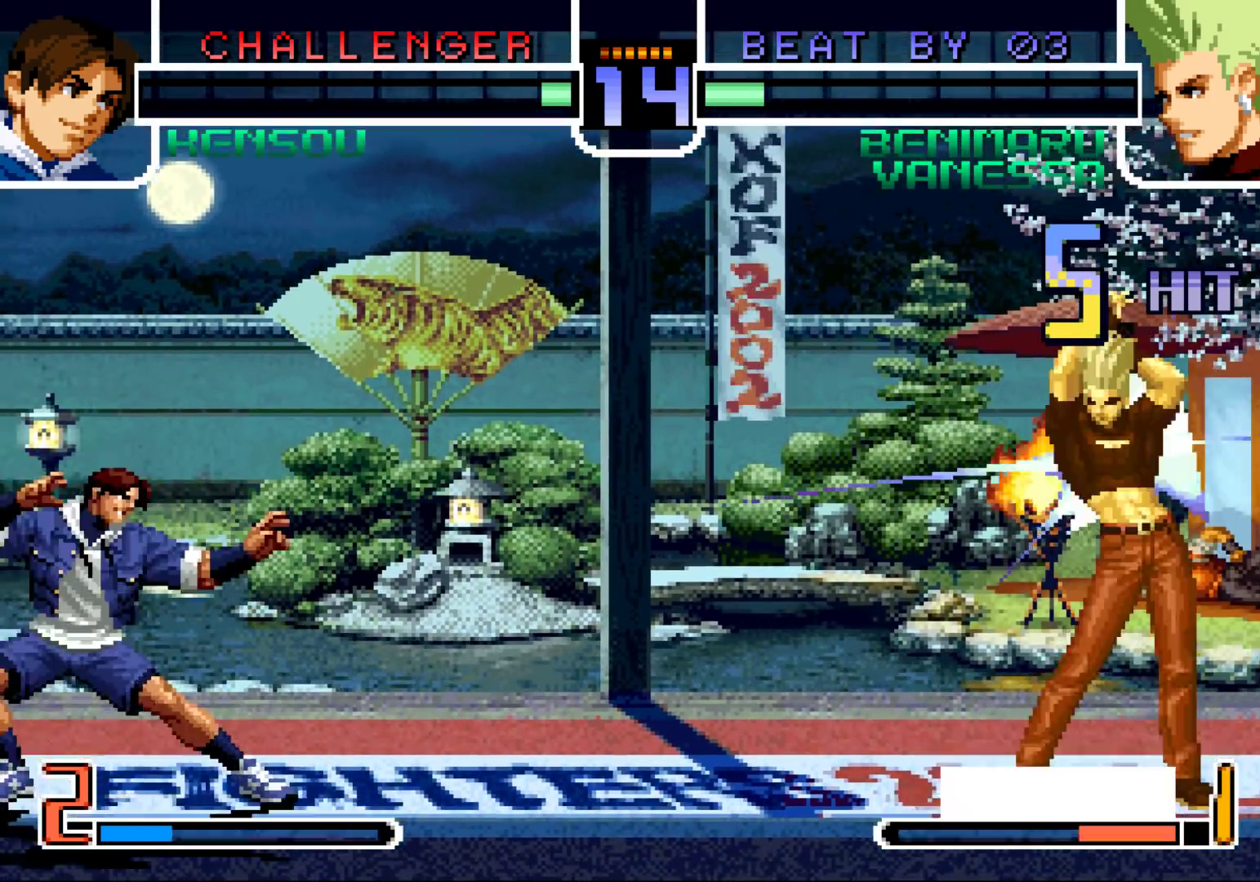
{"buttons": ["TRIANGLE"], "left_stick": "left", "events": [[67, "left_stick", "right"], [150, "left_stick", "down"], [233, "left_stick", "left"], [317, "left_stick", "down"], [400, "TRIANGLE", "down"], [400, "left_stick", "left"]]}
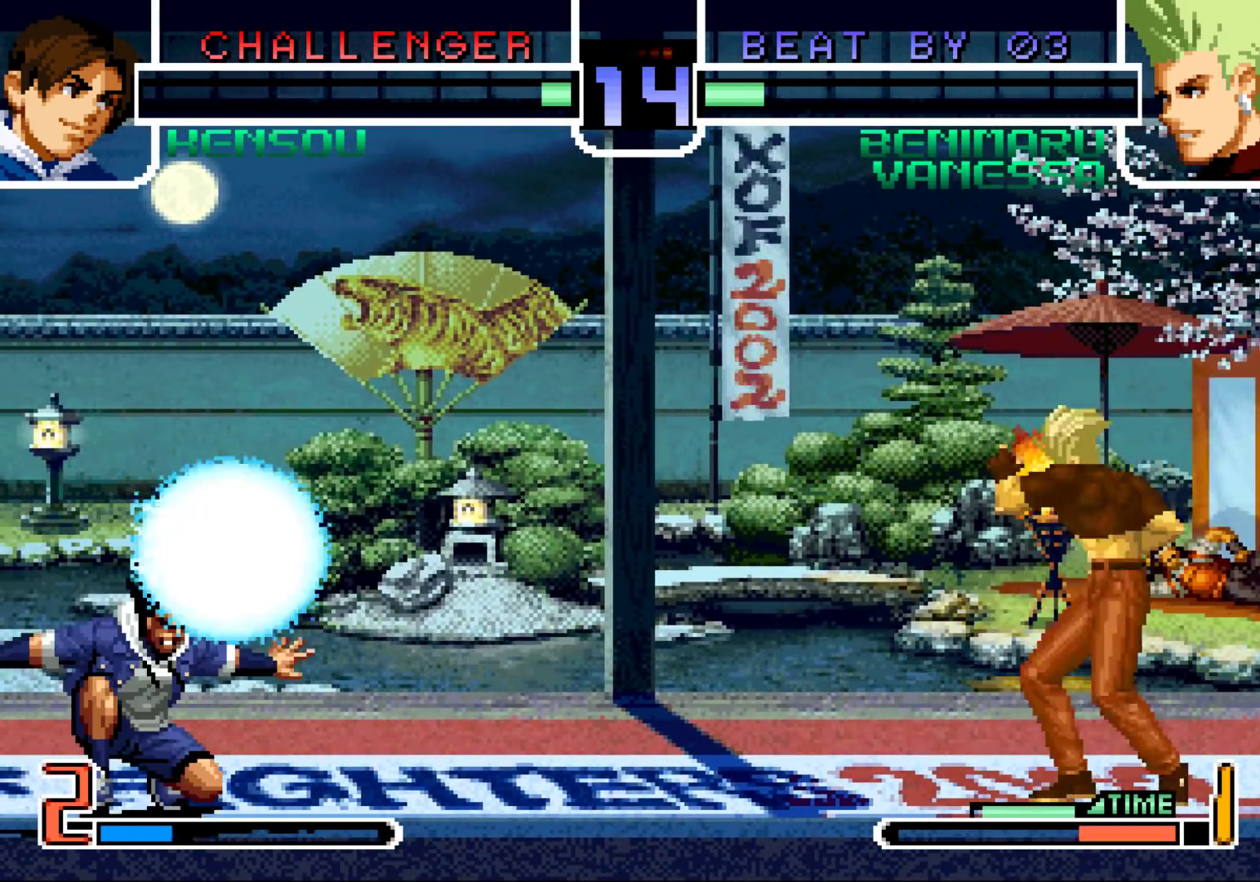
{"buttons": [], "left_stick": "right", "events": [[17, "TRIANGLE", "up"], [33, "left_stick", "center"], [500, "left_stick", "right"]]}
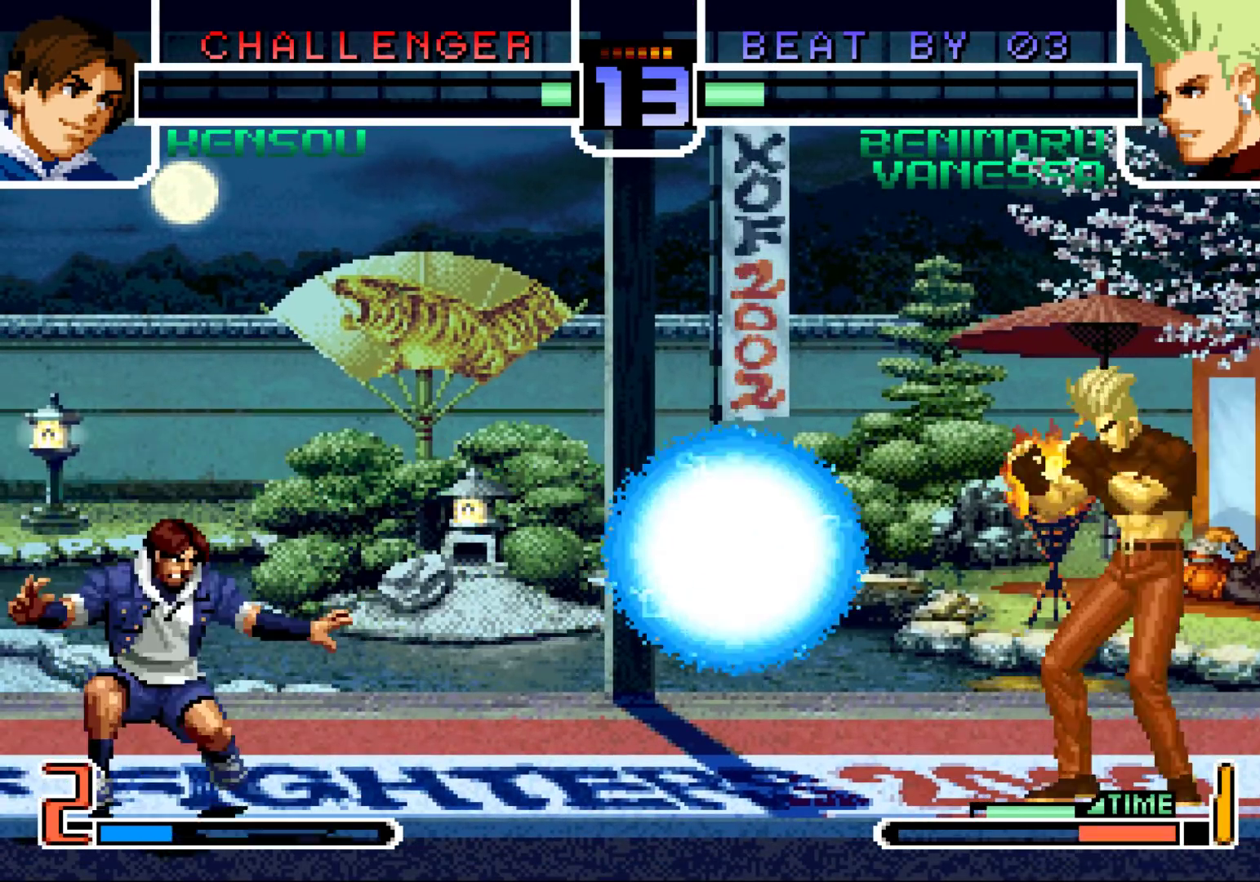
{"buttons": [], "left_stick": "down", "events": [[117, "left_stick", "down-right"], [300, "left_stick", "left"], [350, "left_stick", "down"], [417, "left_stick", "right"], [483, "left_stick", "down"]]}
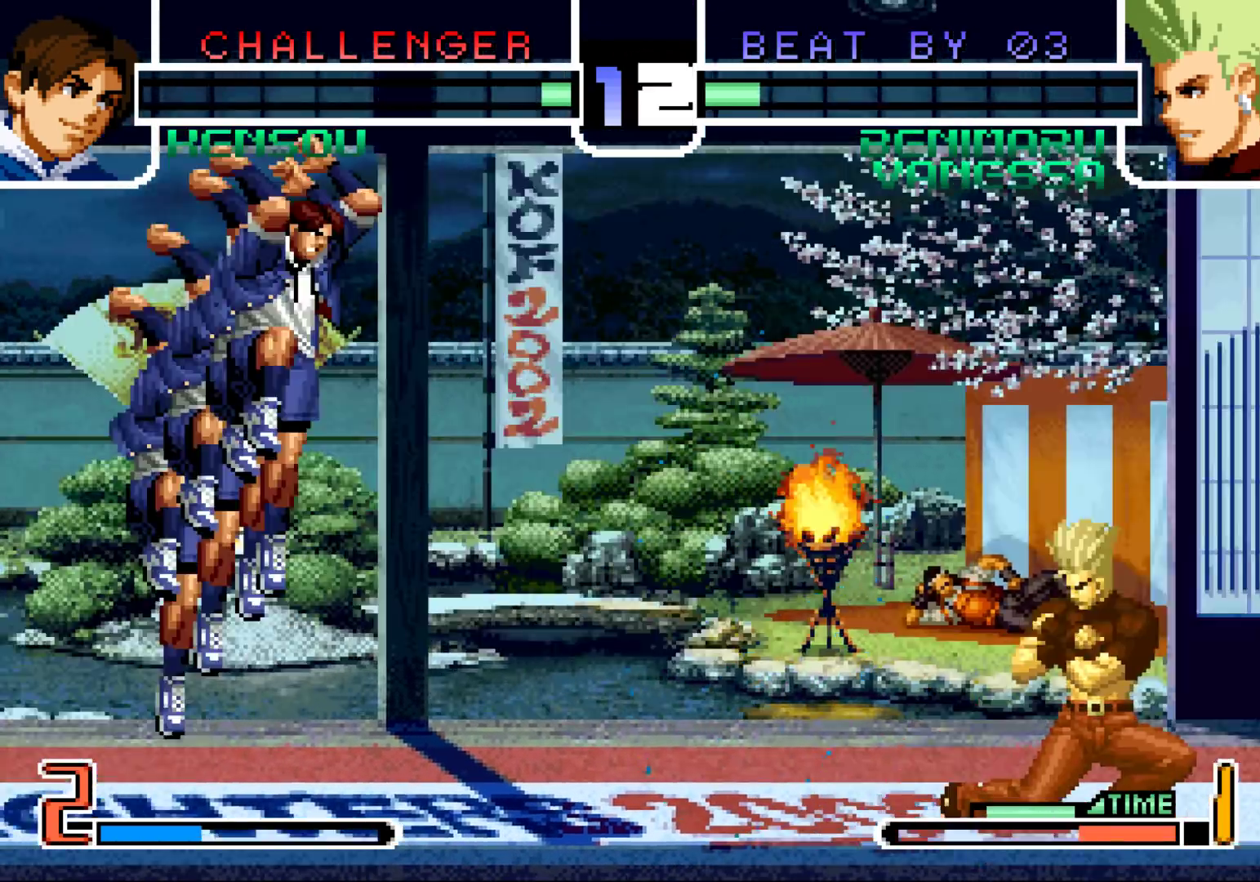
{"buttons": [], "left_stick": "right", "events": [[33, "left_stick", "left"], [117, "left_stick", "down-right"], [183, "left_stick", "left"], [217, "TRIANGLE", "down"], [333, "TRIANGLE", "up"], [350, "left_stick", "center"], [417, "left_stick", "right"]]}
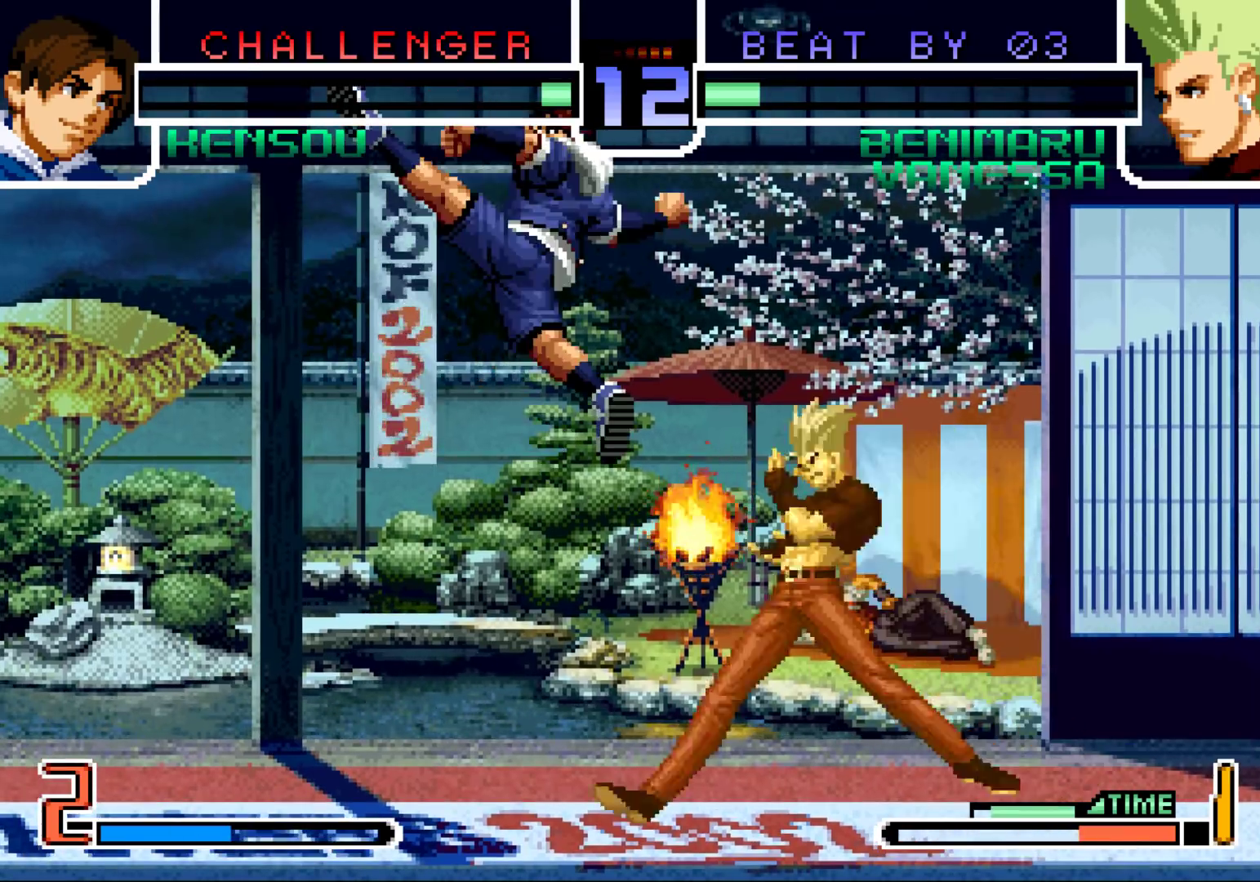
{"buttons": [], "left_stick": "right", "events": []}
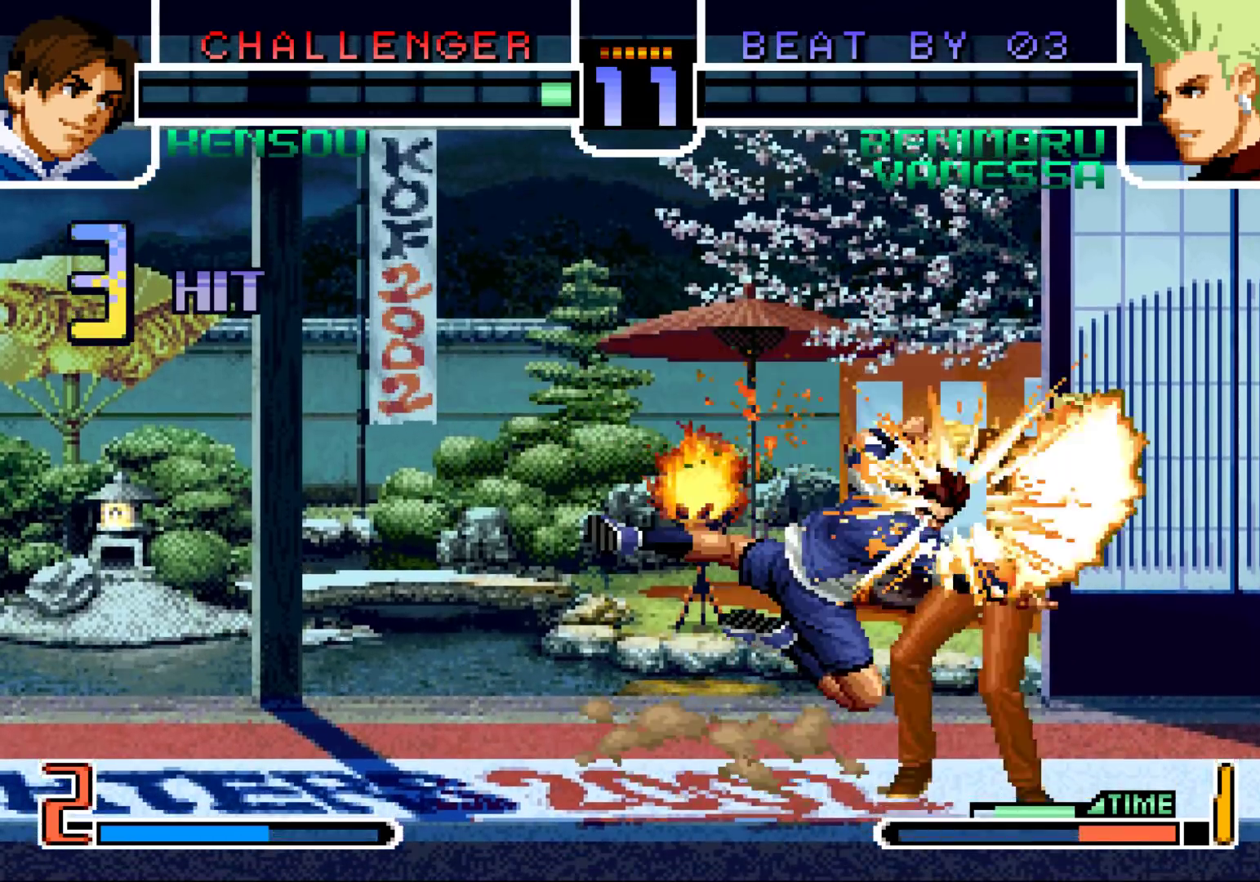
{"buttons": [], "left_stick": "right", "events": []}
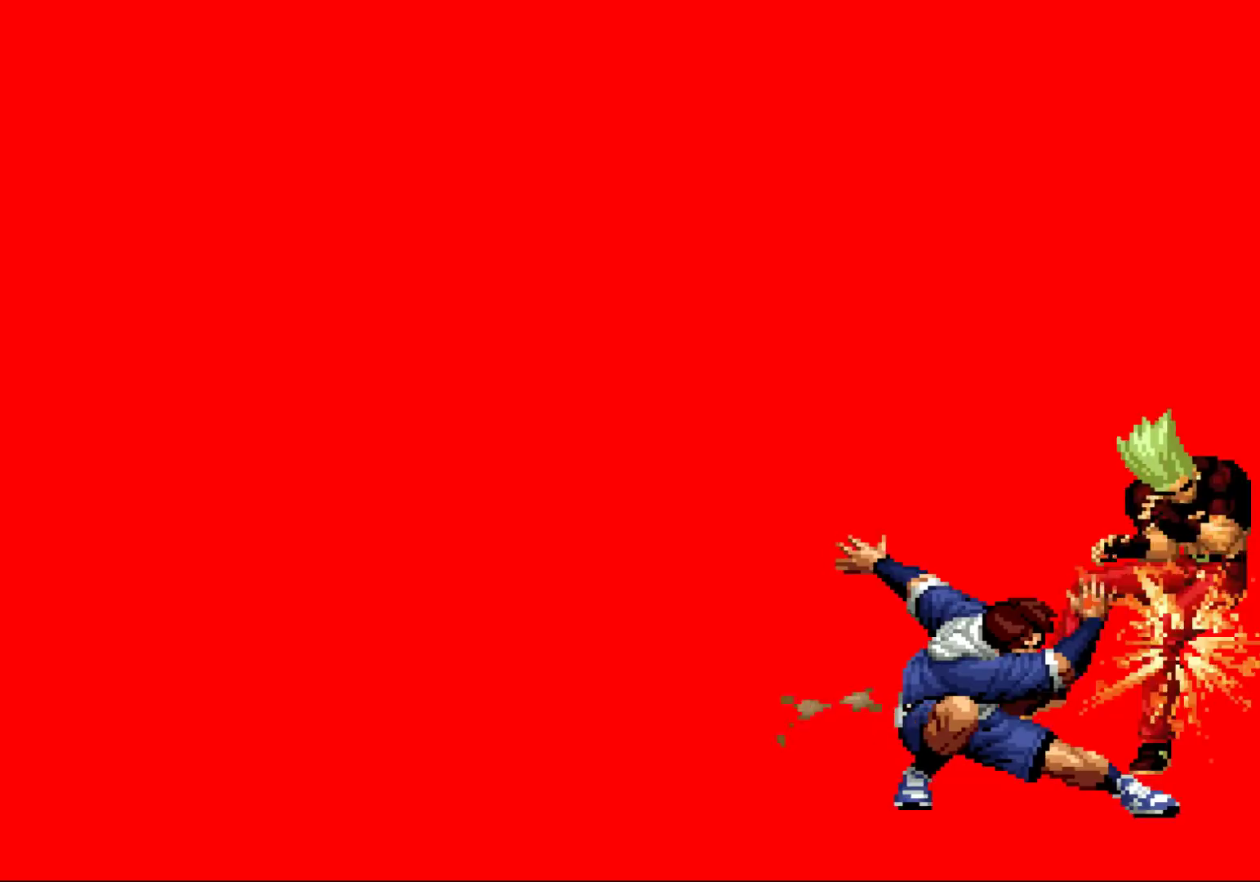
{"buttons": [], "left_stick": "center", "events": [[17, "left_stick", "center"]]}